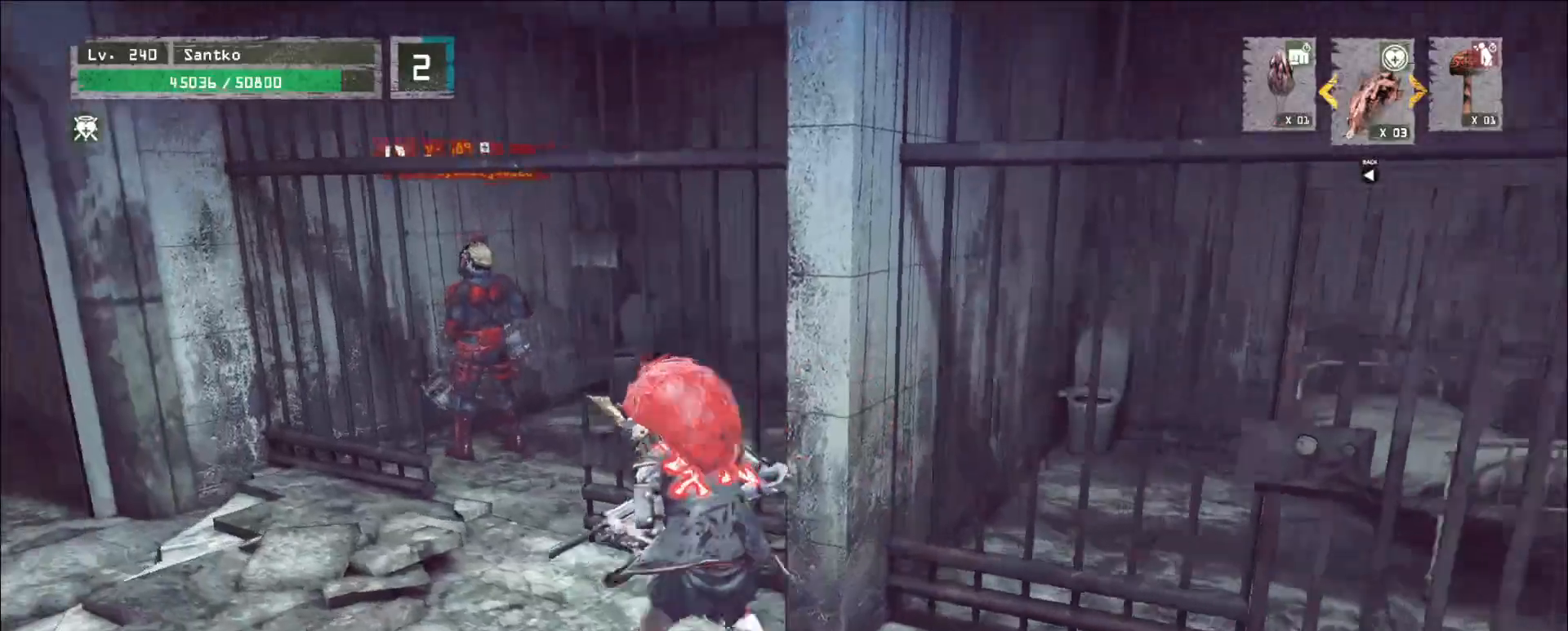
Gameplay with keyboard and mouse; each line is a JSON object with the keys and mouse buttons held at the frame after it. "events" lists presses ("down") and releases ("up") of "1", "2", "3", "4", "5", "a", "alt", "b", "c", "ctrl", "d", "e", "f", "g", "q", "r", "s", "shift", "space", "t", "tab", "v", "w", "x", "z", "mouse_left", "mouse_wheel", "mouse_right", "mouse_mb4" and "mouse_mb5" between this image and that frame as [ms after this image, input, new state], when the widget could be followed in between. "mouse_left", "mouse_wheel", "mouse_right", "mouse_mb4", "mouse_mb5" = the "left", "wheel", "right", "mb4", "mb5" buttons of the "mouse" list. No other keys are recorded. "wheel" means that the mouse wheel is clicked or scrolled. Not read: mouse_move.
{"keys": ["w"], "mouse": []}
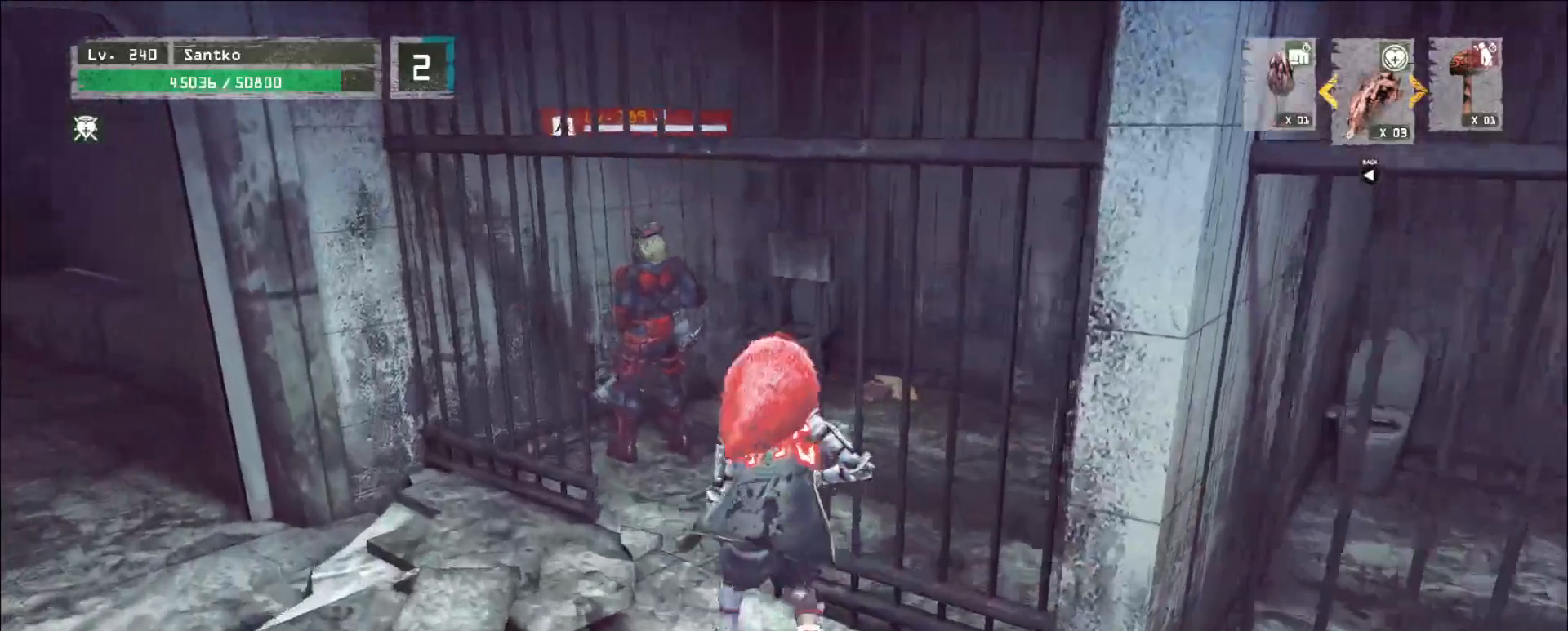
{"keys": [], "mouse": [], "events": [[120, "w", "up"], [240, "2", "down"], [320, "2", "up"], [360, "2", "down"], [440, "2", "up"]]}
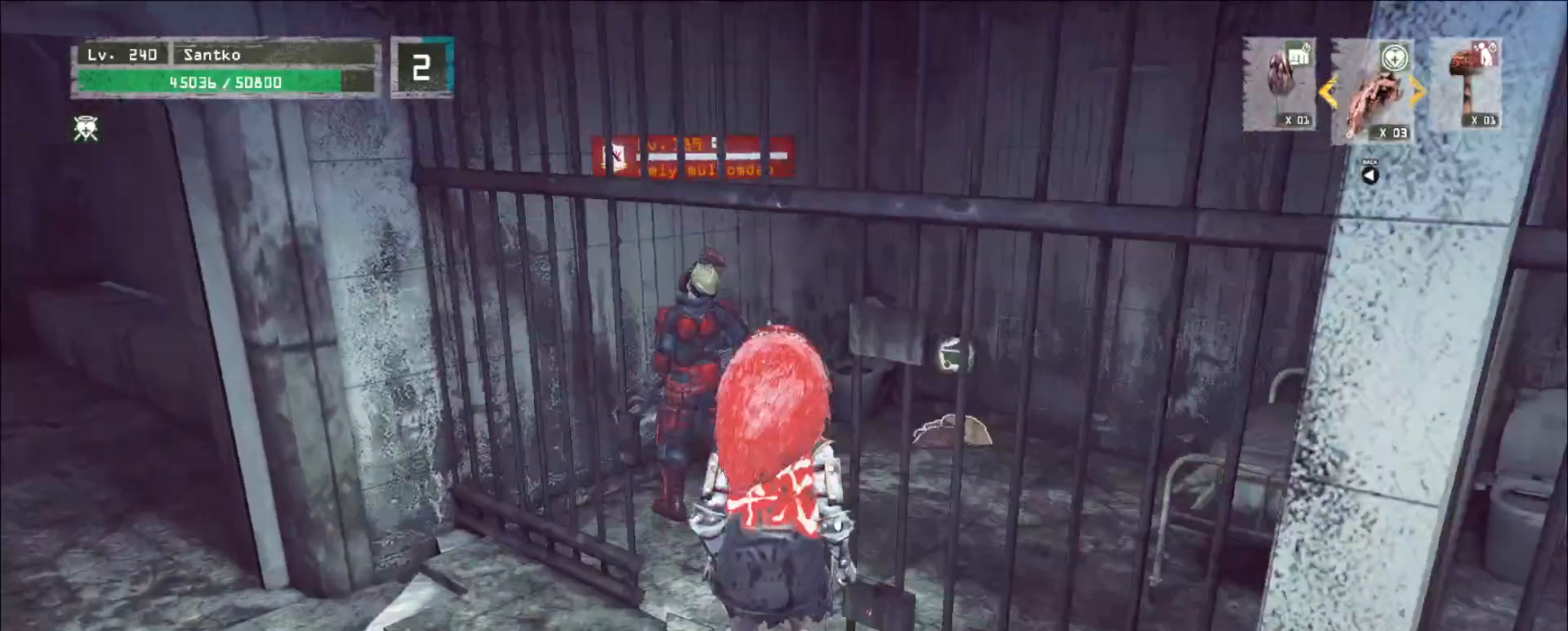
{"keys": ["shift"], "mouse": [], "events": [[360, "shift", "down"]]}
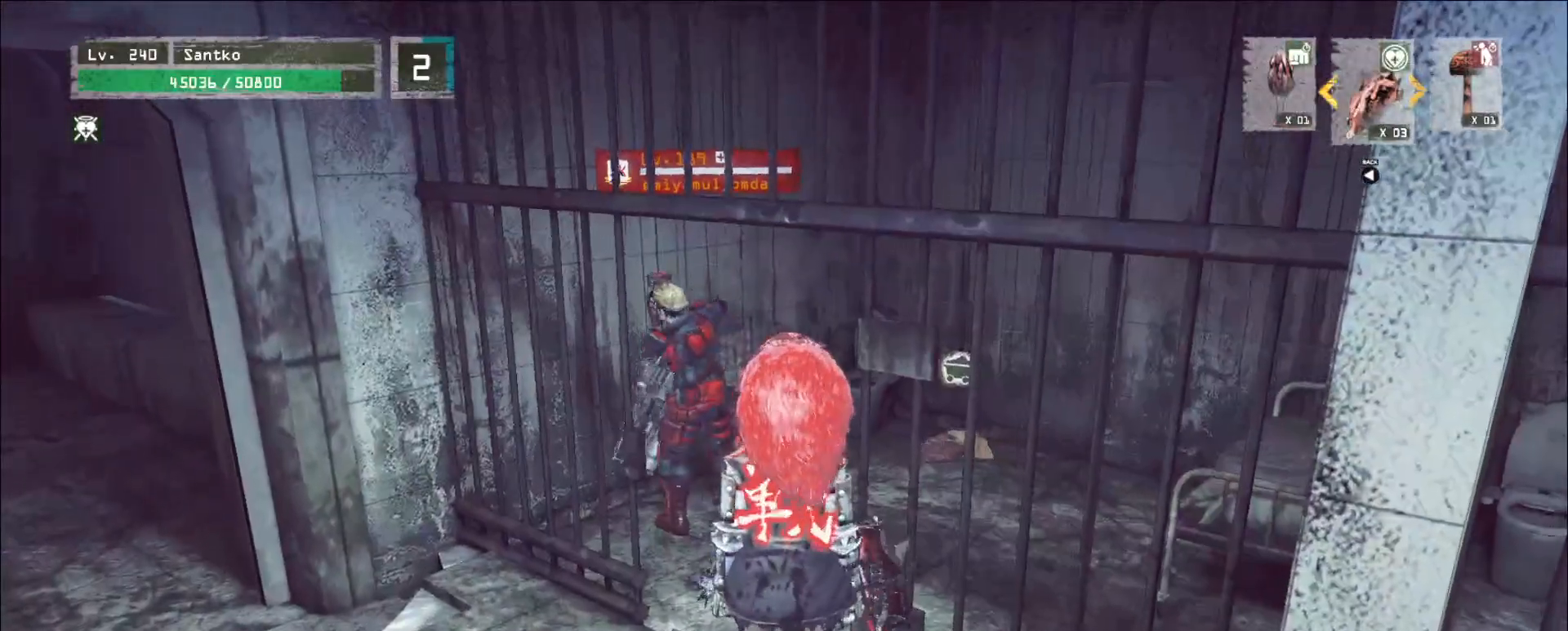
{"keys": [], "mouse": [], "events": [[40, "shift", "up"], [240, "1", "down"], [280, "1", "up"]]}
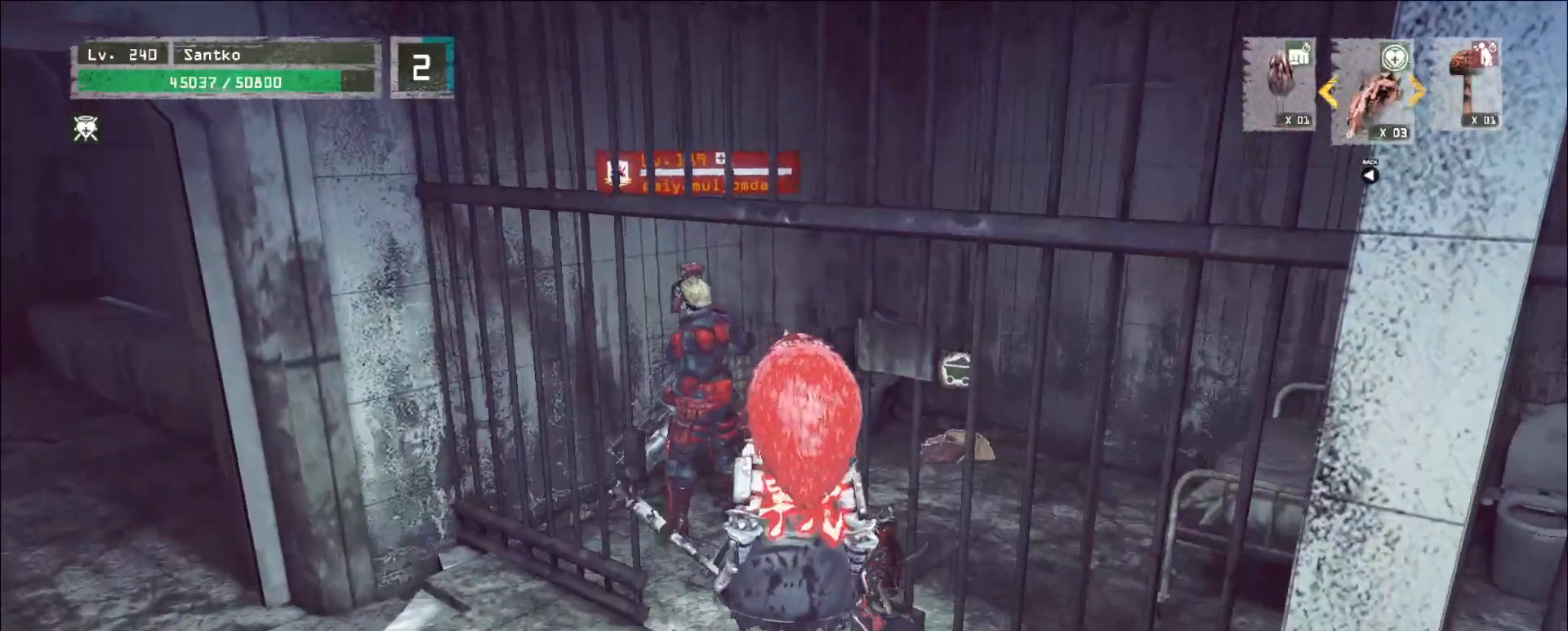
{"keys": ["shift"], "mouse": [], "events": [[480, "shift", "down"]]}
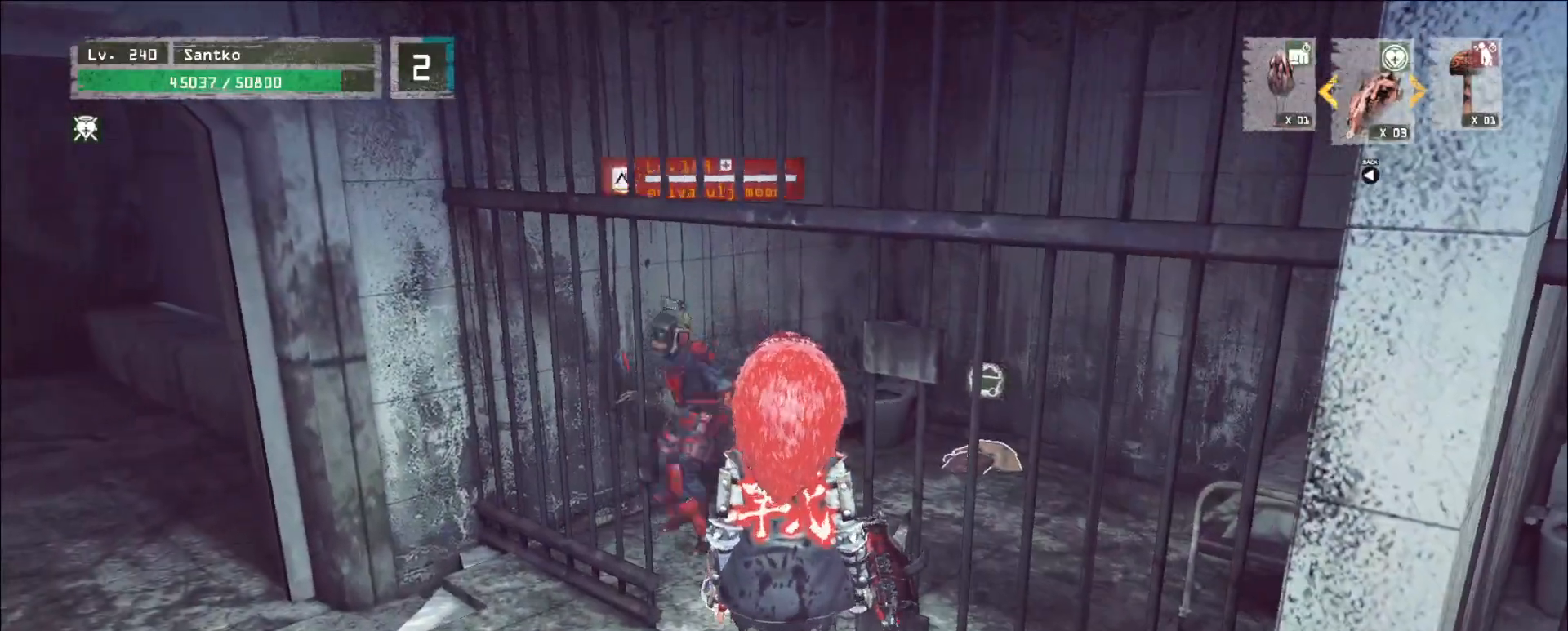
{"keys": ["q", "w"], "mouse": [], "events": [[80, "mouse_left", "down"], [160, "mouse_left", "up"], [280, "w", "down"], [320, "shift", "up"], [480, "q", "down"]]}
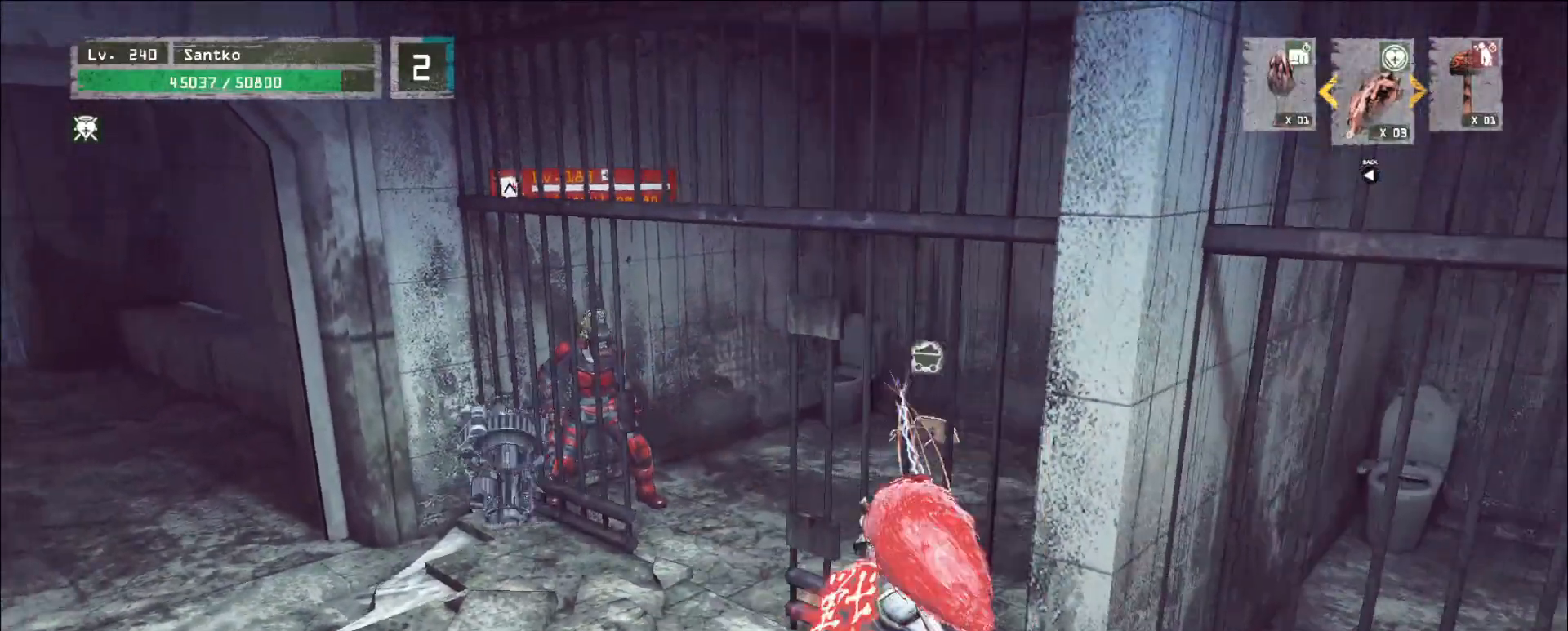
{"keys": [], "mouse": ["wheel"], "events": [[120, "q", "up"], [360, "mouse_wheel", "down"], [400, "w", "up"]]}
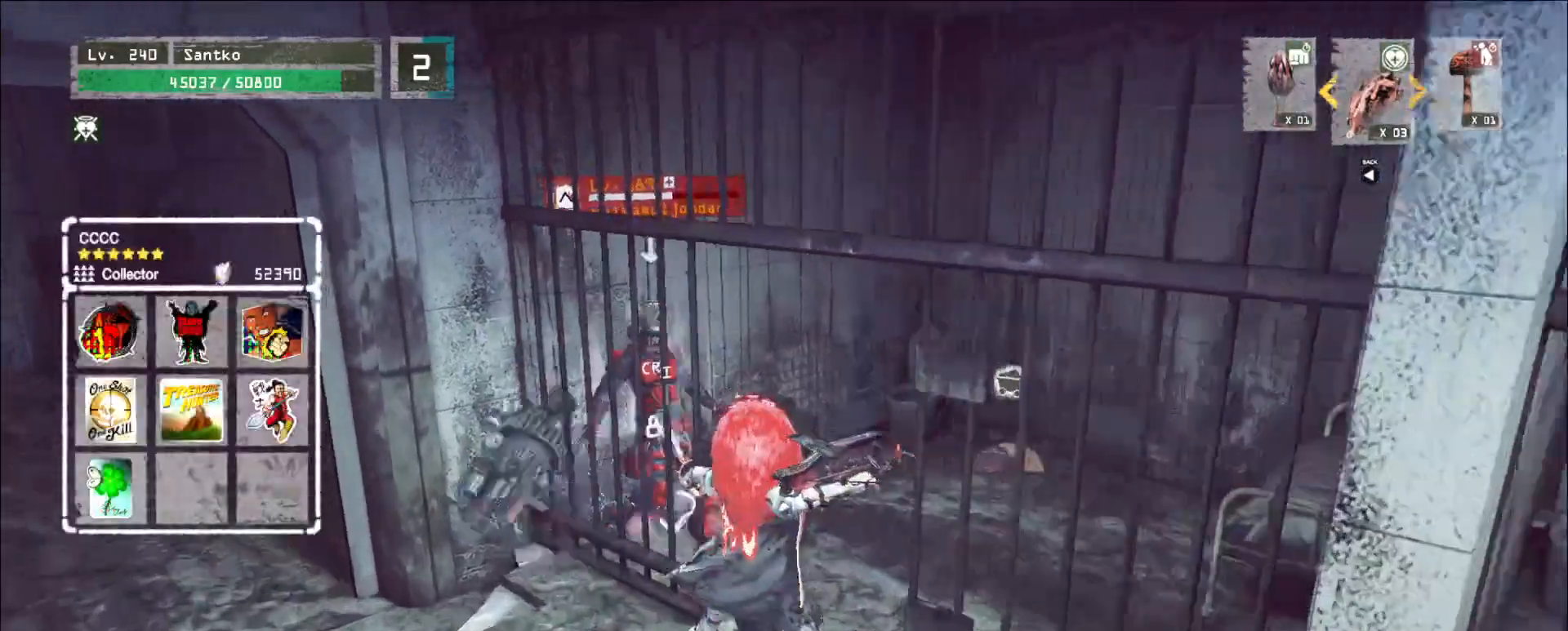
{"keys": ["d", "w"], "mouse": ["left"], "events": [[120, "d", "down"], [120, "w", "down"], [320, "mouse_wheel", "up"], [480, "mouse_left", "down"]]}
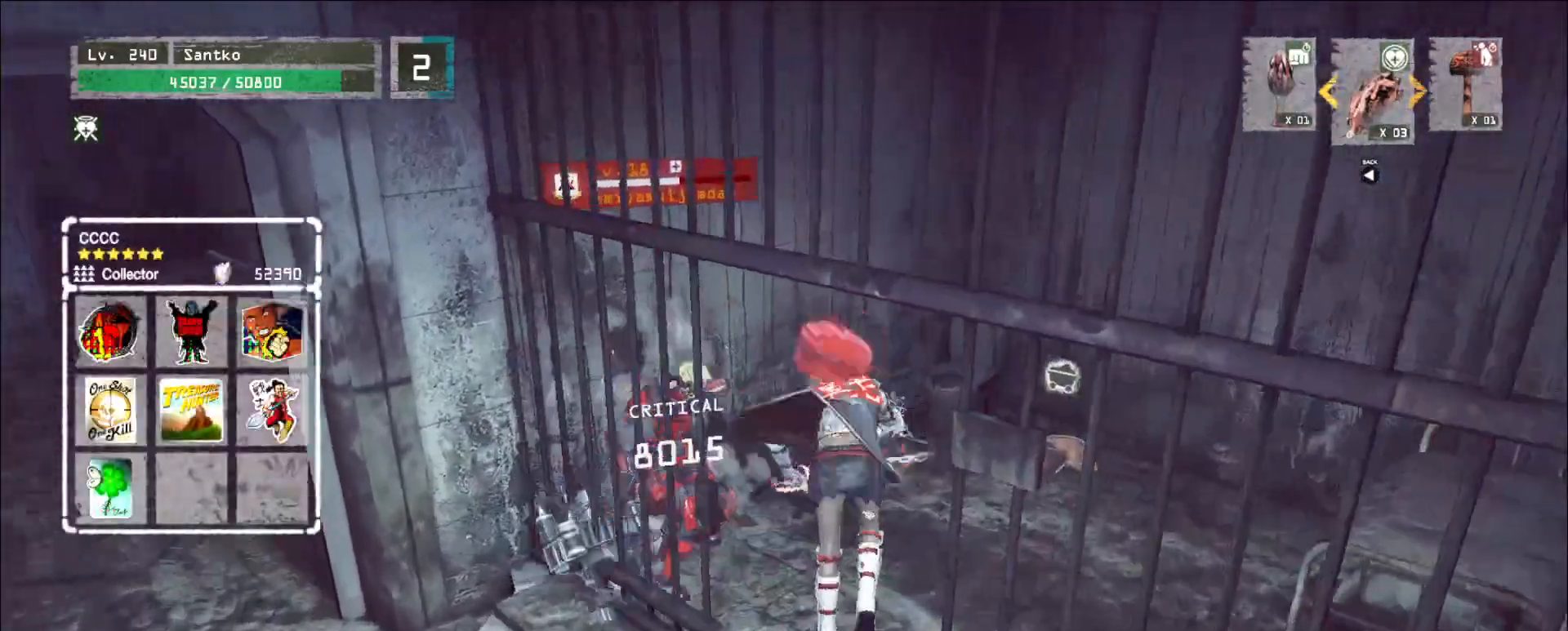
{"keys": [], "mouse": []}
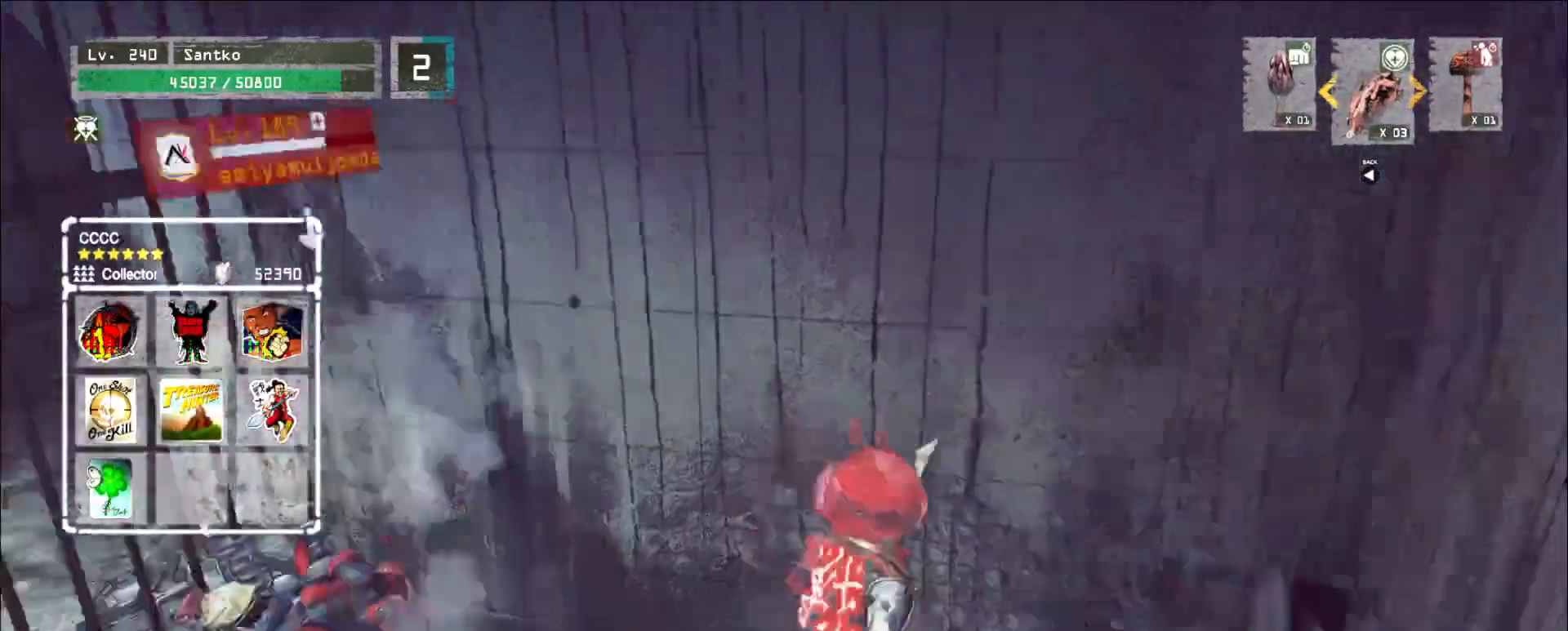
{"keys": ["shift"], "mouse": ["left"], "events": [[240, "shift", "down"], [480, "mouse_left", "down"]]}